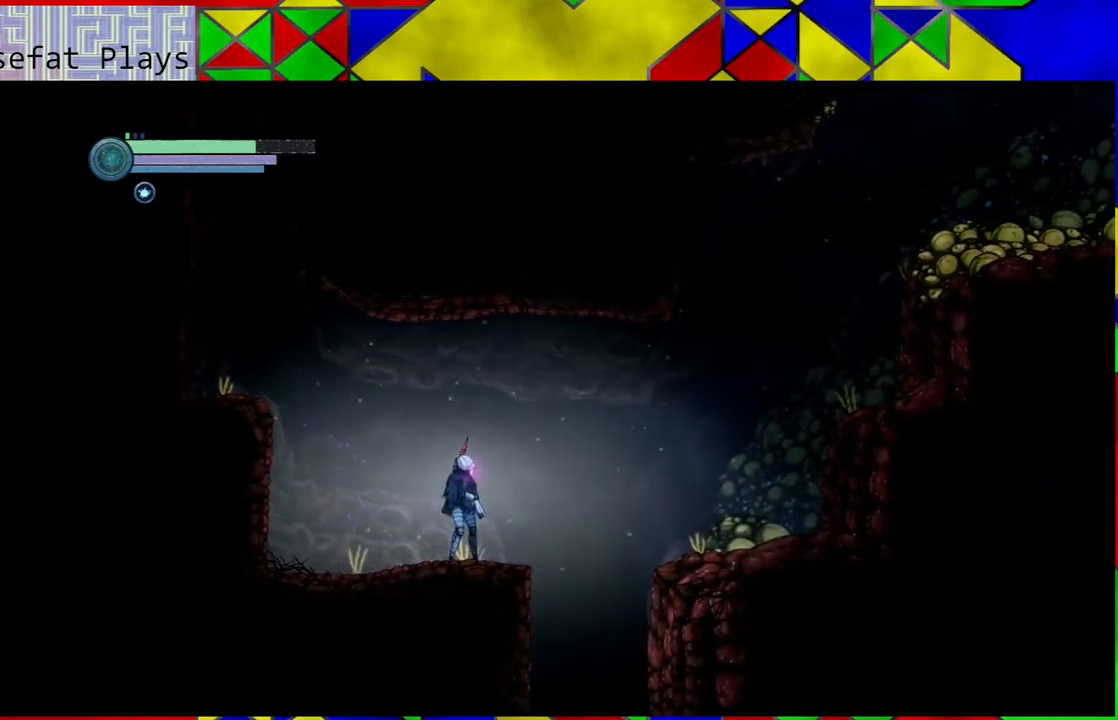
Gameplay with a controller (Nintendo layout); each line is a JSON object with the inputs held at the frame after it. "events" lists button and stick changes between this image and that frame as [ms after this image, input, new state], when the widget could be followed in between. Not read: L3 R3.
{"buttons": [], "left_stick": "center", "right_stick": "center", "events": []}
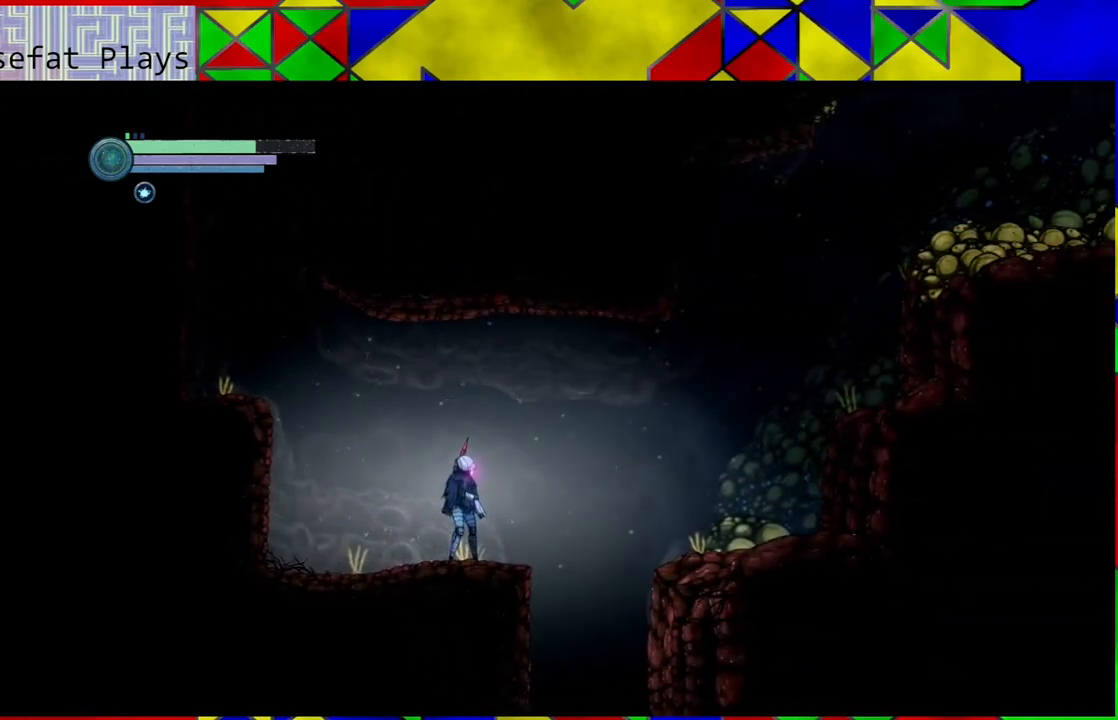
{"buttons": [], "left_stick": "center", "right_stick": "center", "events": []}
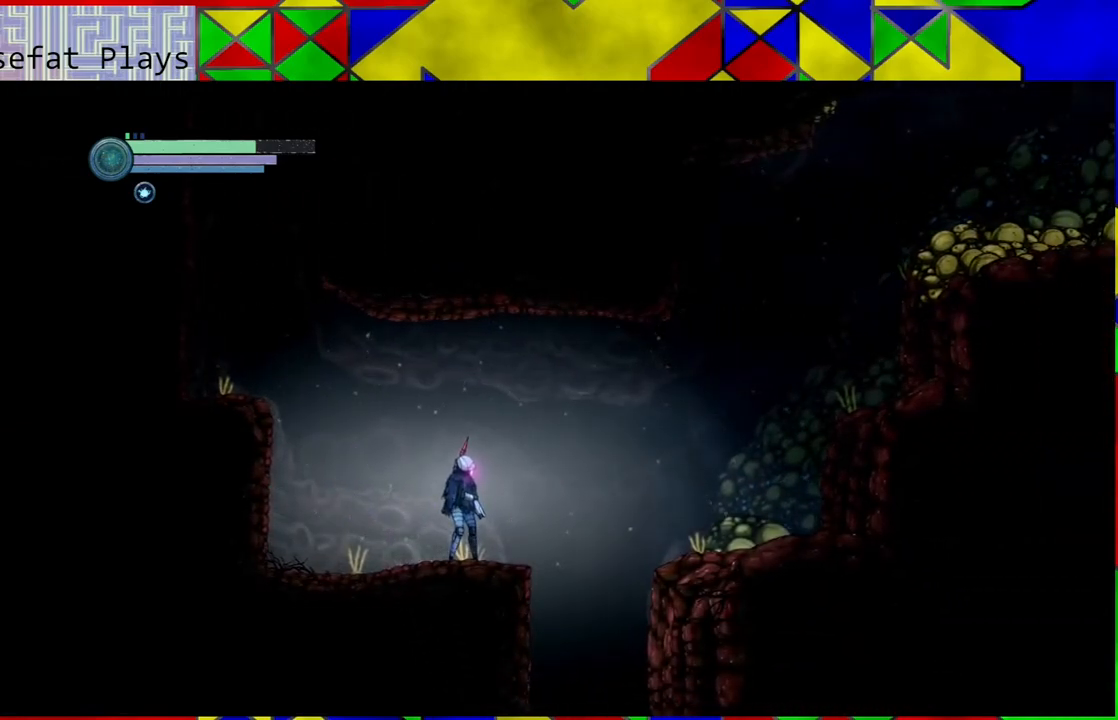
{"buttons": [], "left_stick": "center", "right_stick": "center", "events": []}
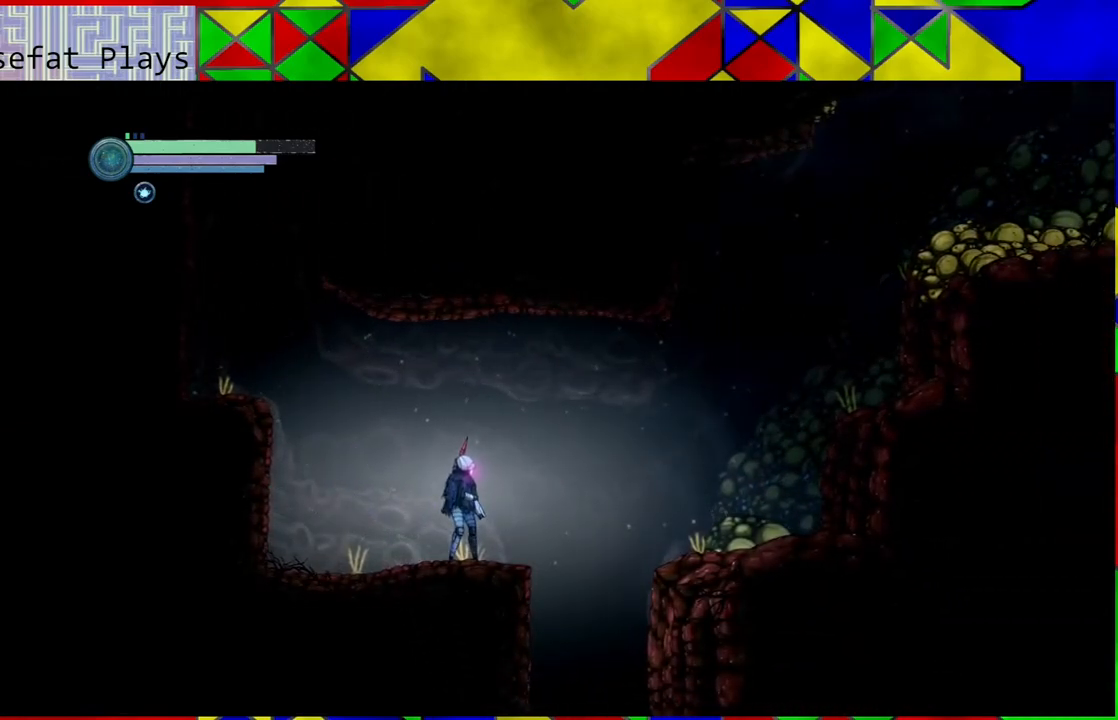
{"buttons": ["B"], "left_stick": "right", "right_stick": "center", "events": [[67, "left_stick", "right"], [383, "B", "down"]]}
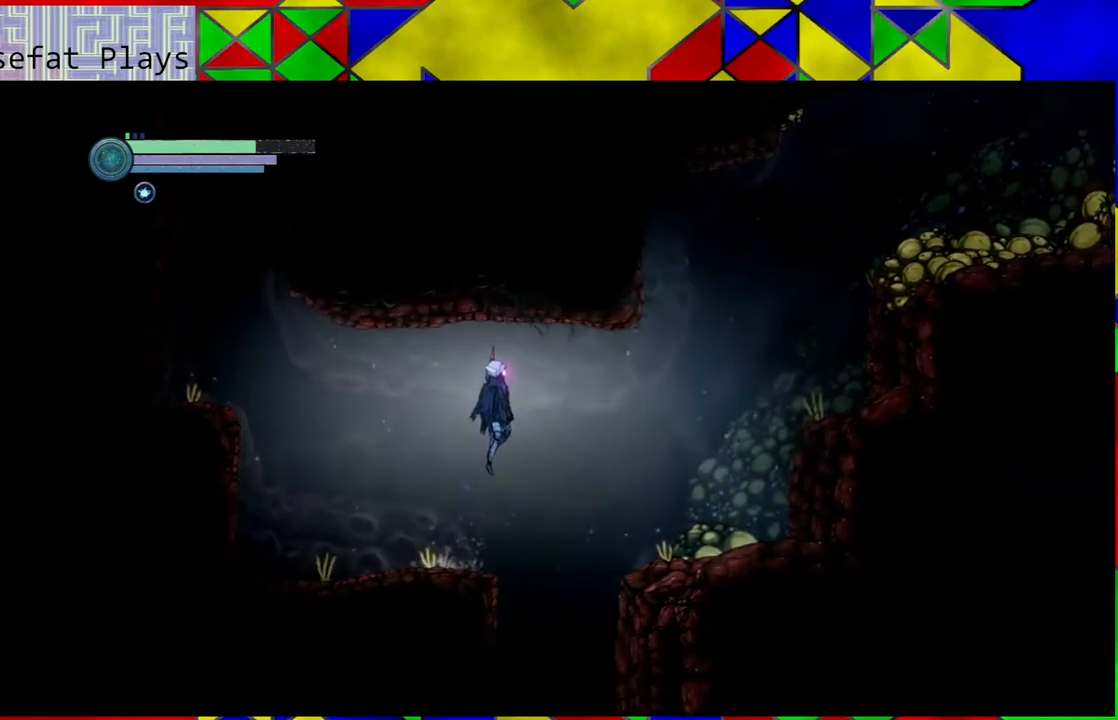
{"buttons": [], "left_stick": "right", "right_stick": "center", "events": [[300, "B", "up"], [333, "R2", "down"], [500, "R2", "up"]]}
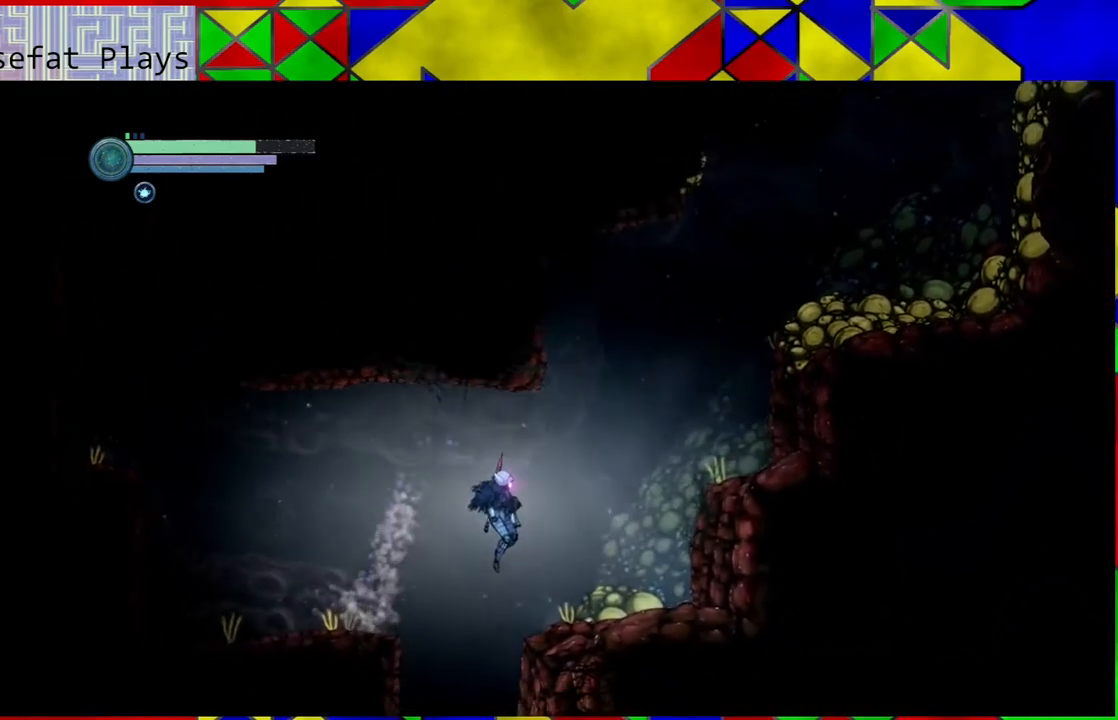
{"buttons": [], "left_stick": "right", "right_stick": "center", "events": []}
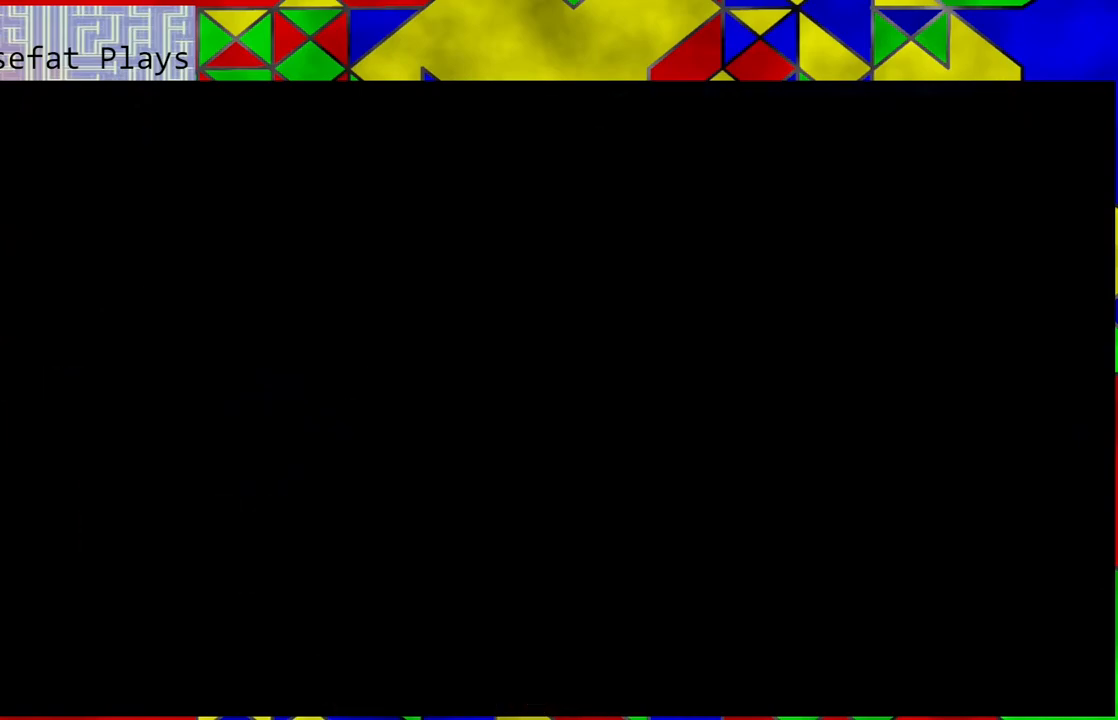
{"buttons": [], "left_stick": "center", "right_stick": "center", "events": [[83, "left_stick", "center"]]}
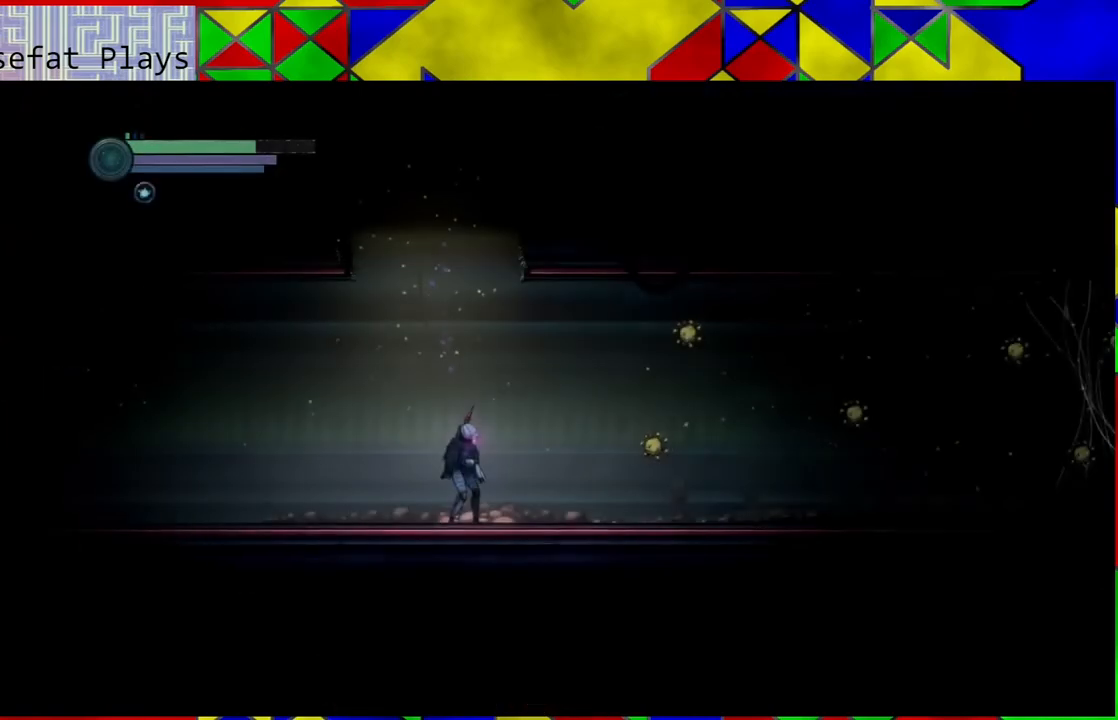
{"buttons": ["B"], "left_stick": "center", "right_stick": "center", "events": [[167, "B", "down"], [283, "left_stick", "left"], [433, "left_stick", "center"]]}
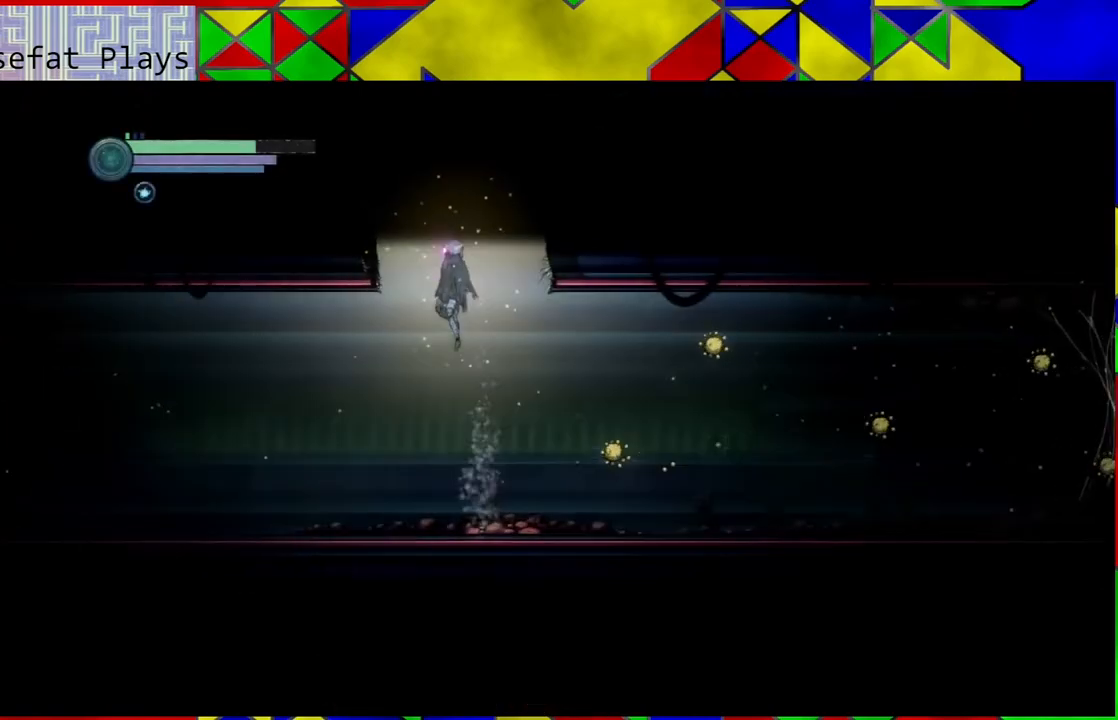
{"buttons": [], "left_stick": "center", "right_stick": "center", "events": [[483, "B", "up"]]}
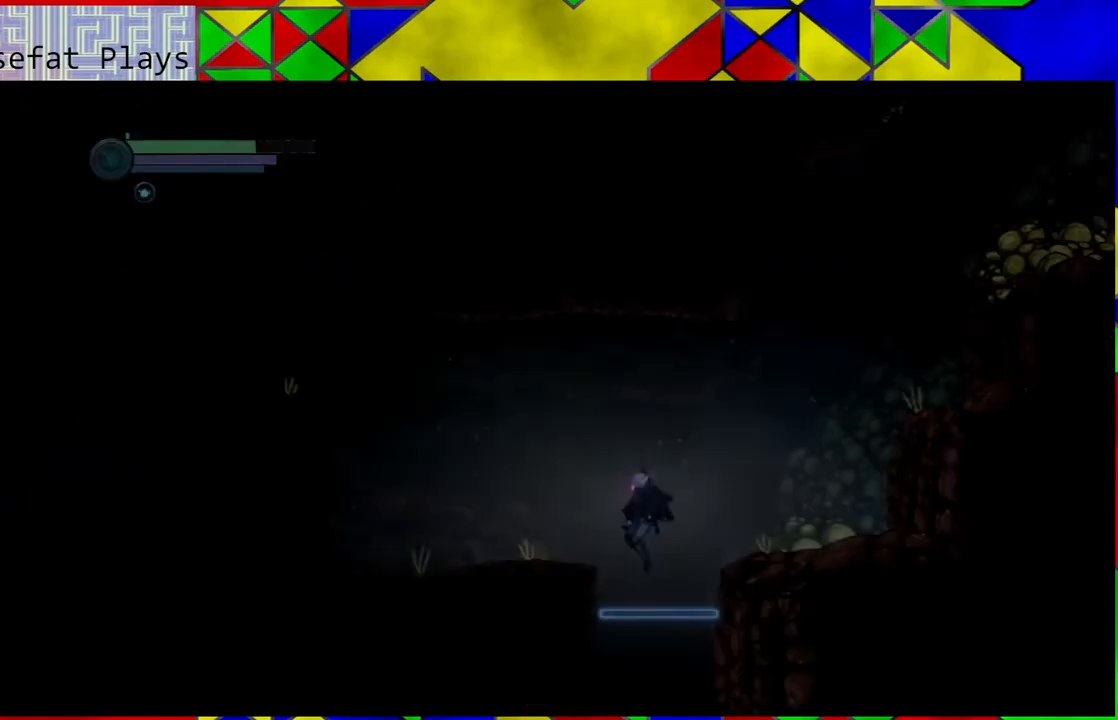
{"buttons": ["B"], "left_stick": "right", "right_stick": "center", "events": [[400, "left_stick", "right"], [433, "B", "down"]]}
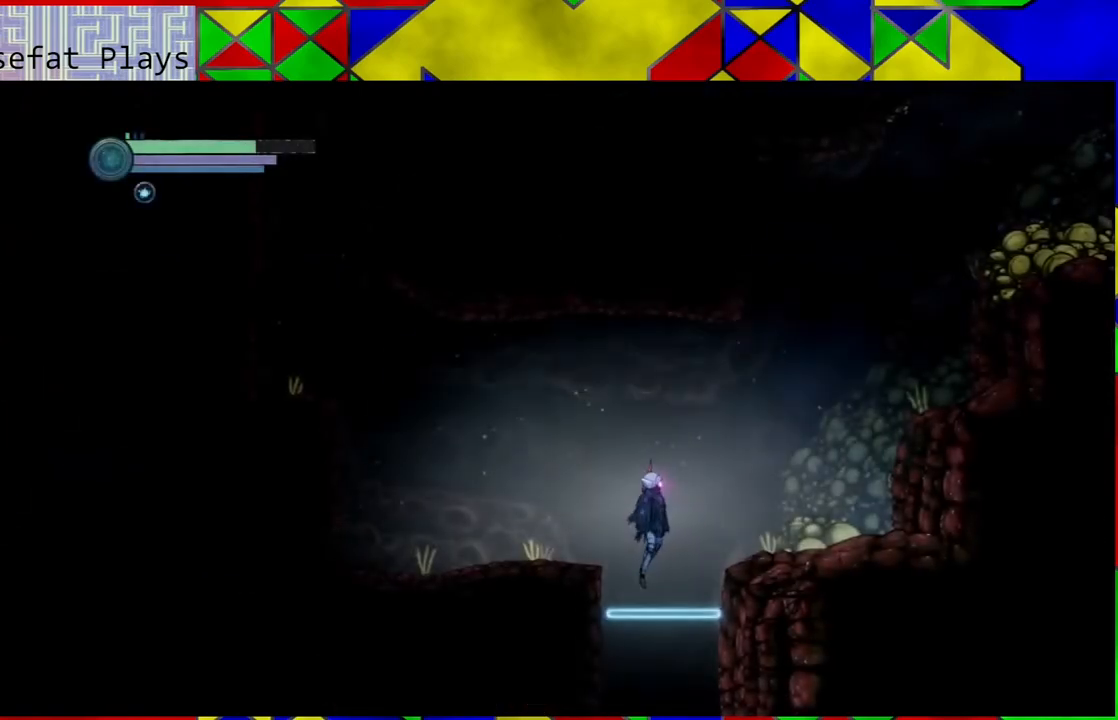
{"buttons": [], "left_stick": "right", "right_stick": "center", "events": [[250, "B", "up"]]}
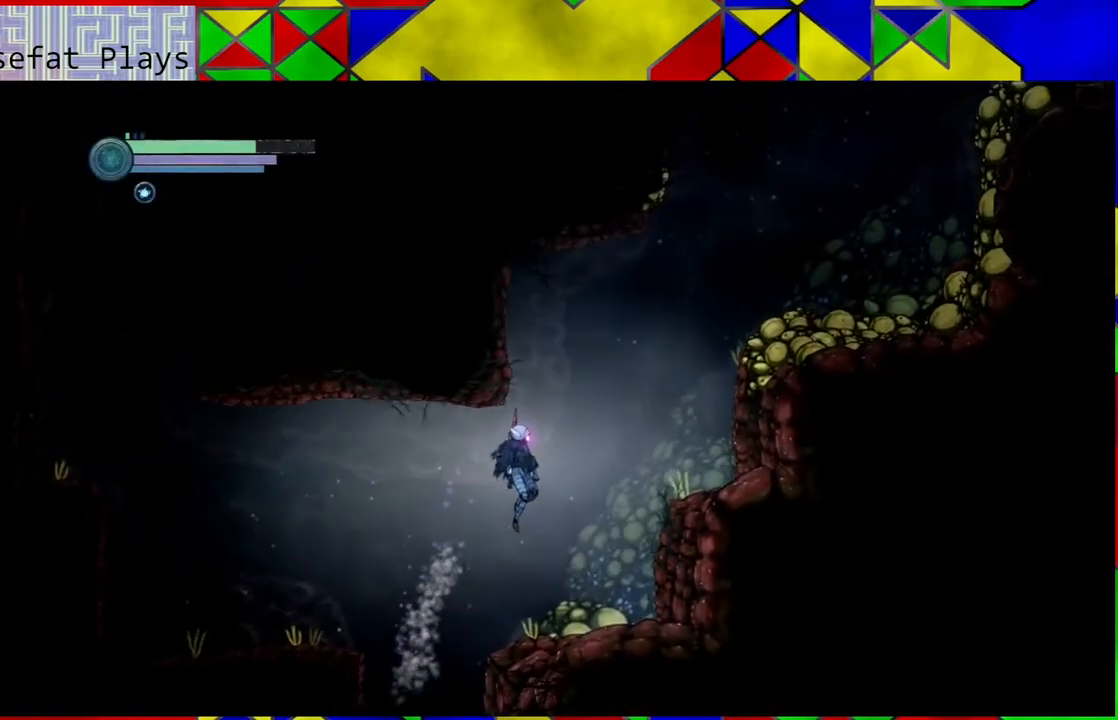
{"buttons": ["B"], "left_stick": "right", "right_stick": "center", "events": [[300, "B", "down"]]}
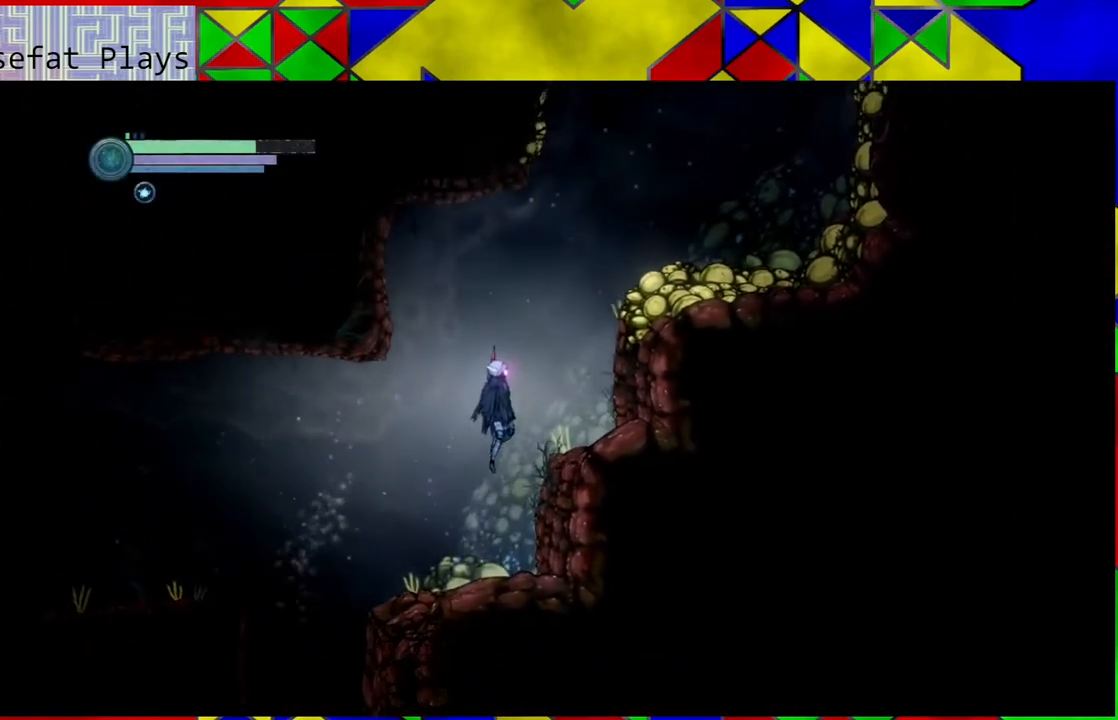
{"buttons": ["B"], "left_stick": "right", "right_stick": "center", "events": [[133, "B", "up"], [500, "B", "down"]]}
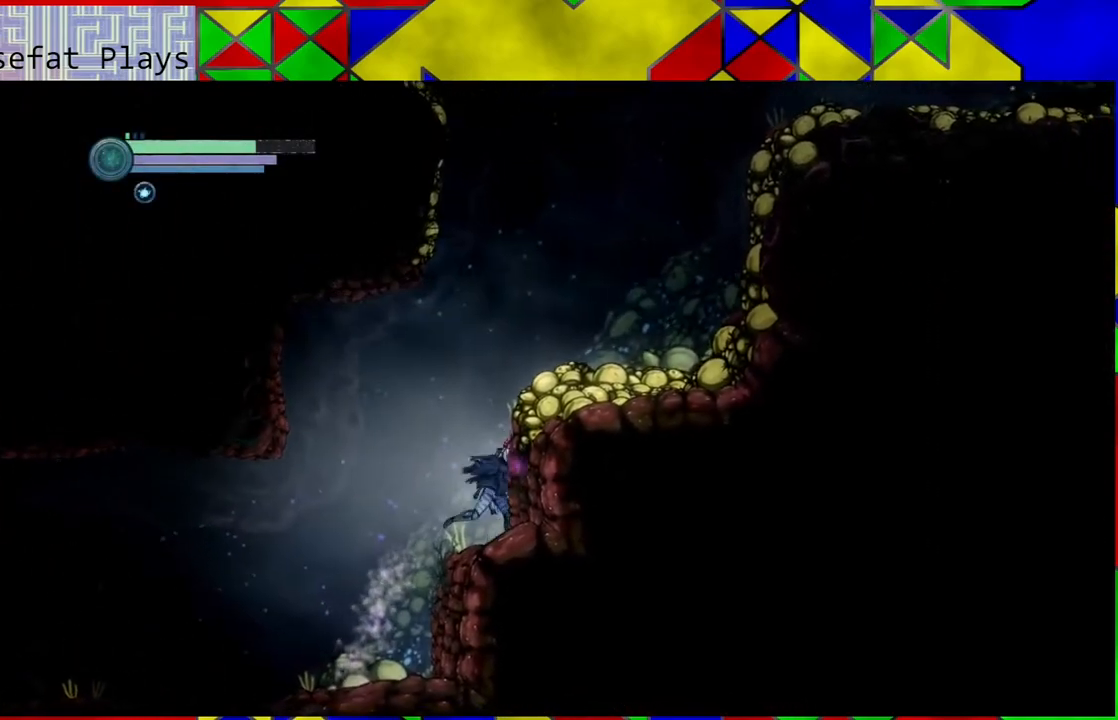
{"buttons": [], "left_stick": "right", "right_stick": "center", "events": [[333, "B", "up"]]}
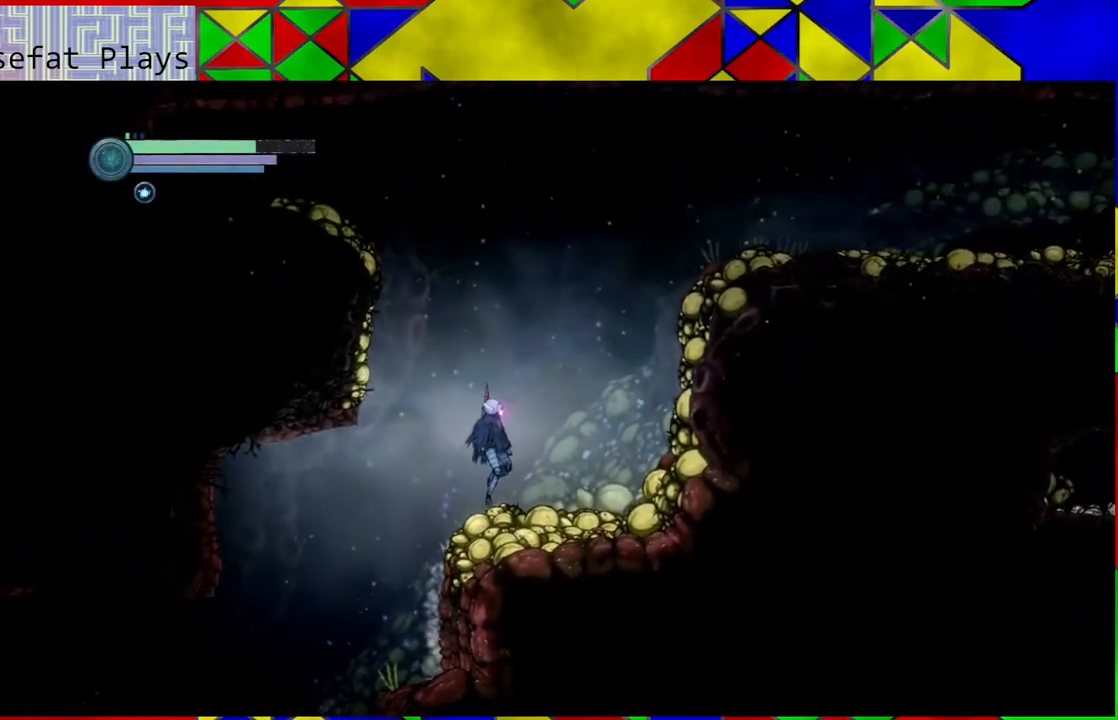
{"buttons": [], "left_stick": "right", "right_stick": "center", "events": []}
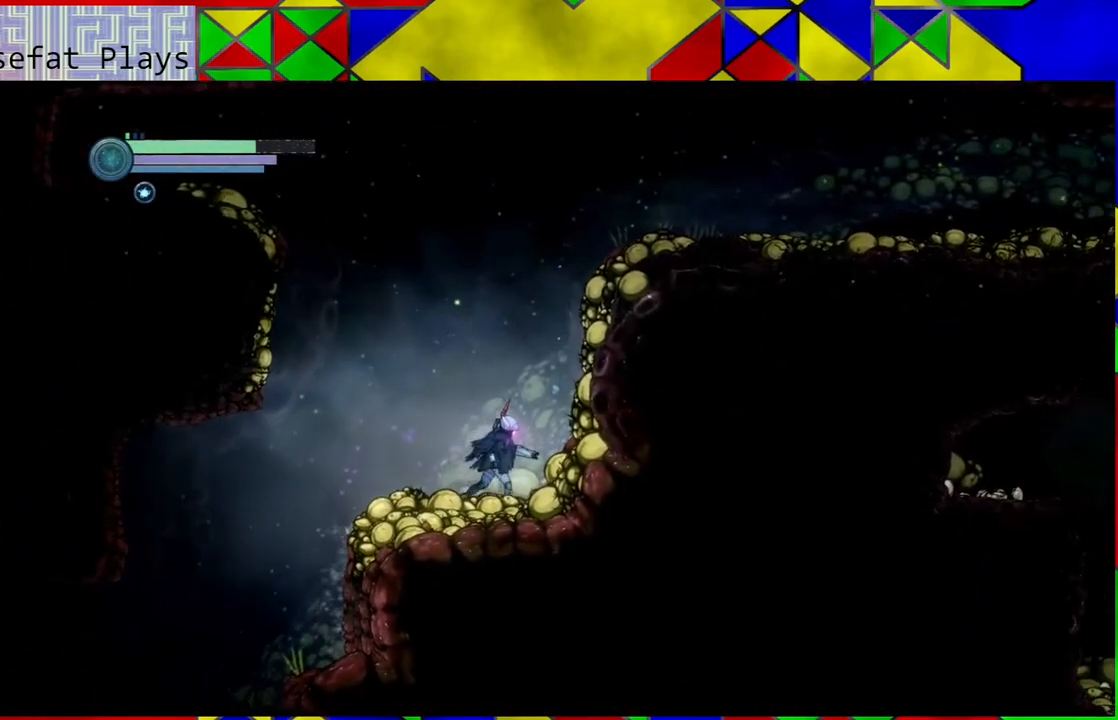
{"buttons": ["B"], "left_stick": "right", "right_stick": "center", "events": [[167, "B", "down"]]}
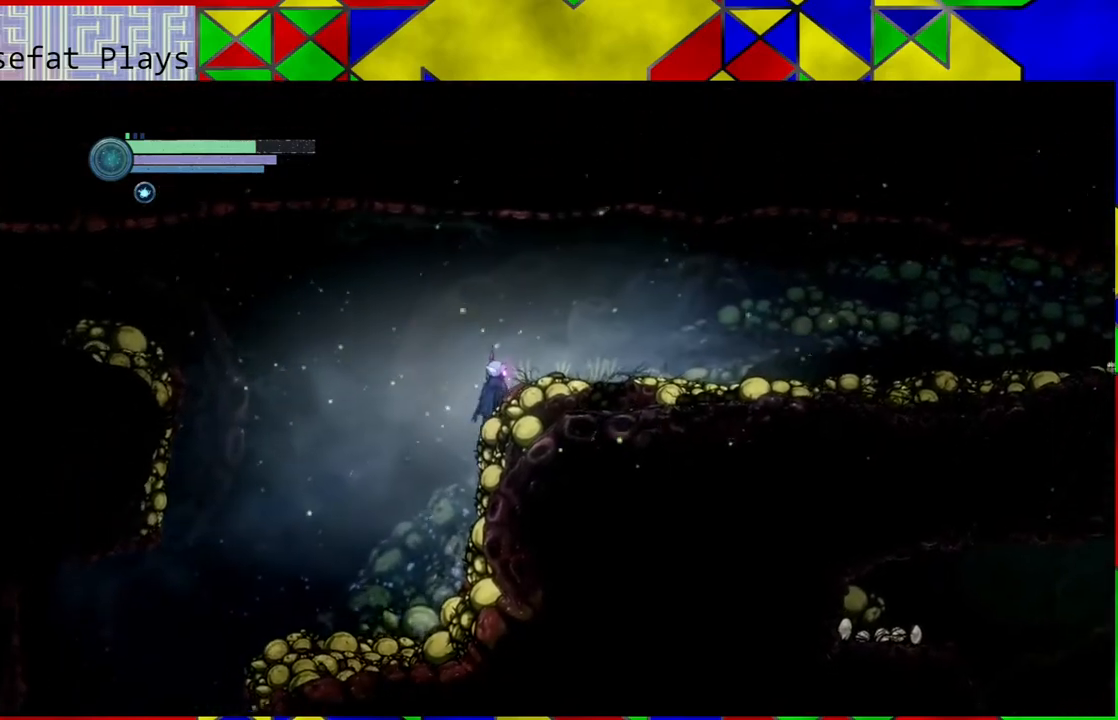
{"buttons": [], "left_stick": "right", "right_stick": "center", "events": [[333, "B", "up"]]}
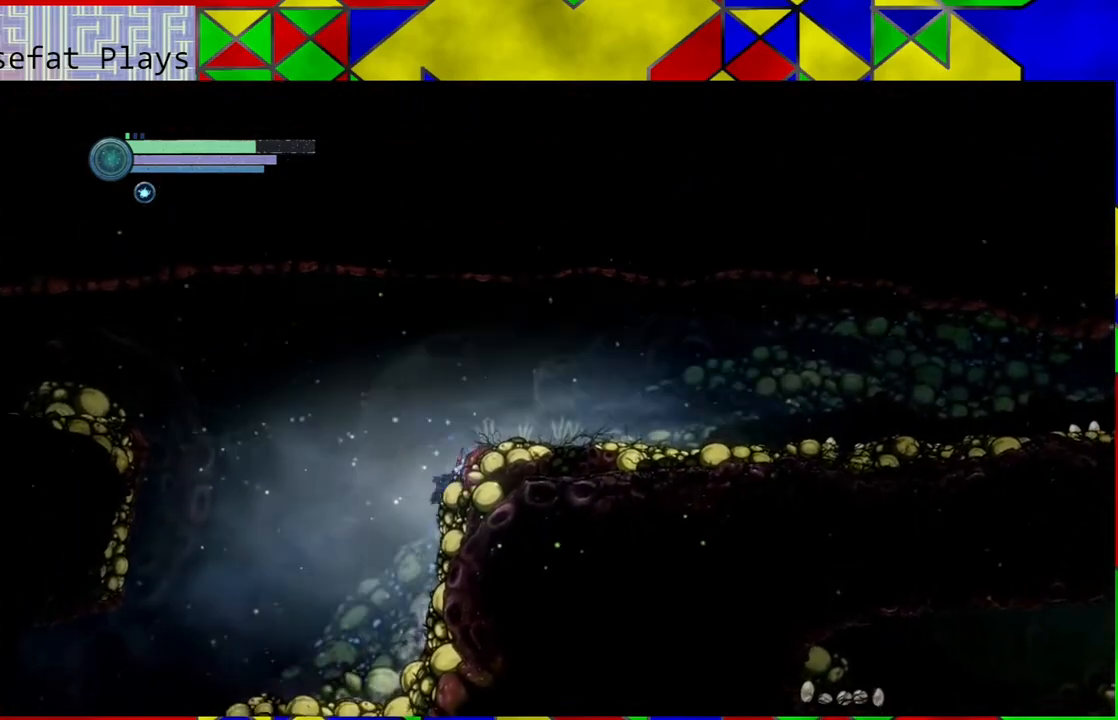
{"buttons": [], "left_stick": "left", "right_stick": "center", "events": [[183, "left_stick", "center"], [400, "left_stick", "left"]]}
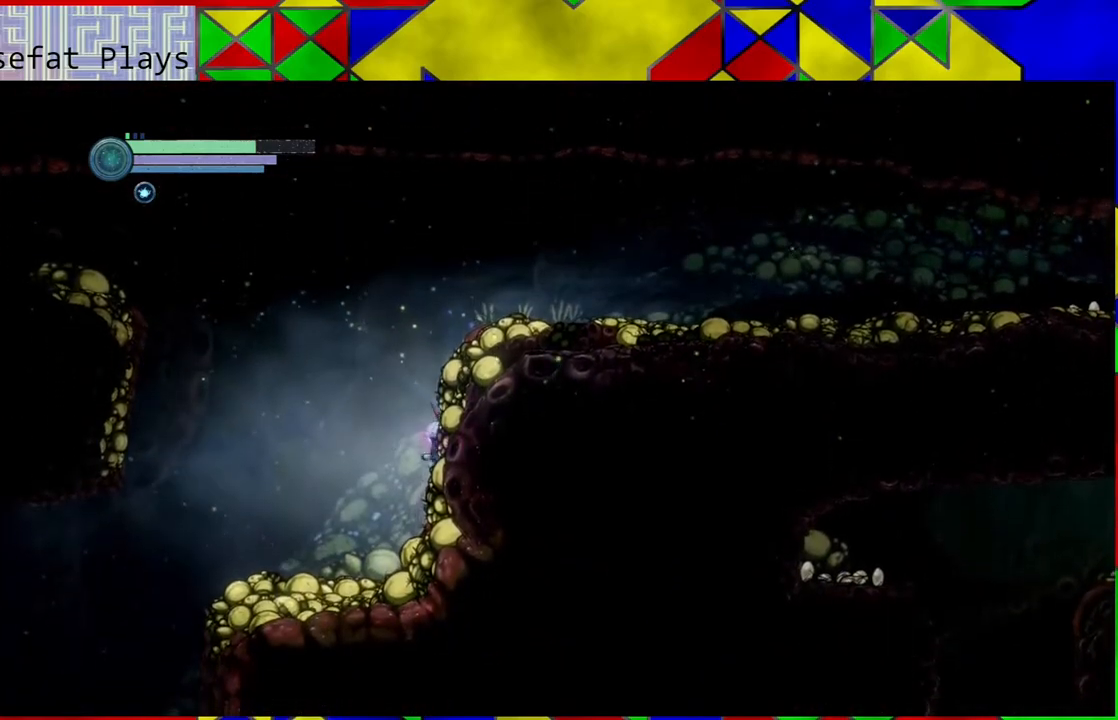
{"buttons": ["B"], "left_stick": "right", "right_stick": "center", "events": [[33, "B", "down"], [33, "left_stick", "center"], [117, "left_stick", "right"]]}
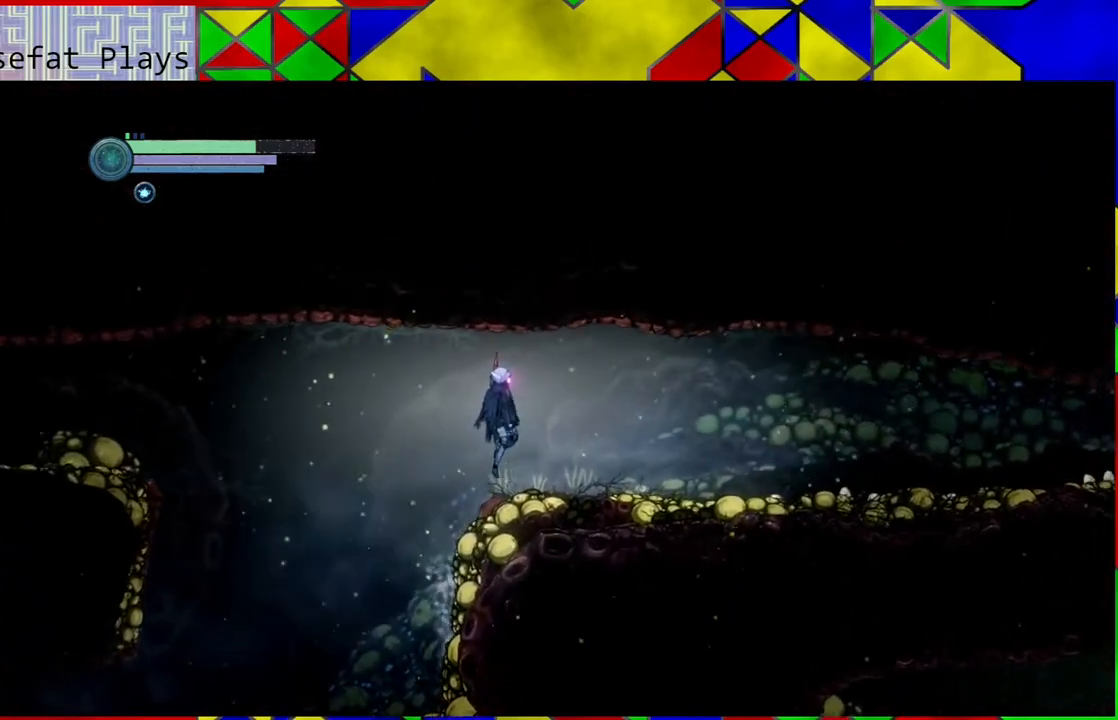
{"buttons": [], "left_stick": "center", "right_stick": "center", "events": [[67, "B", "up"], [150, "left_stick", "center"]]}
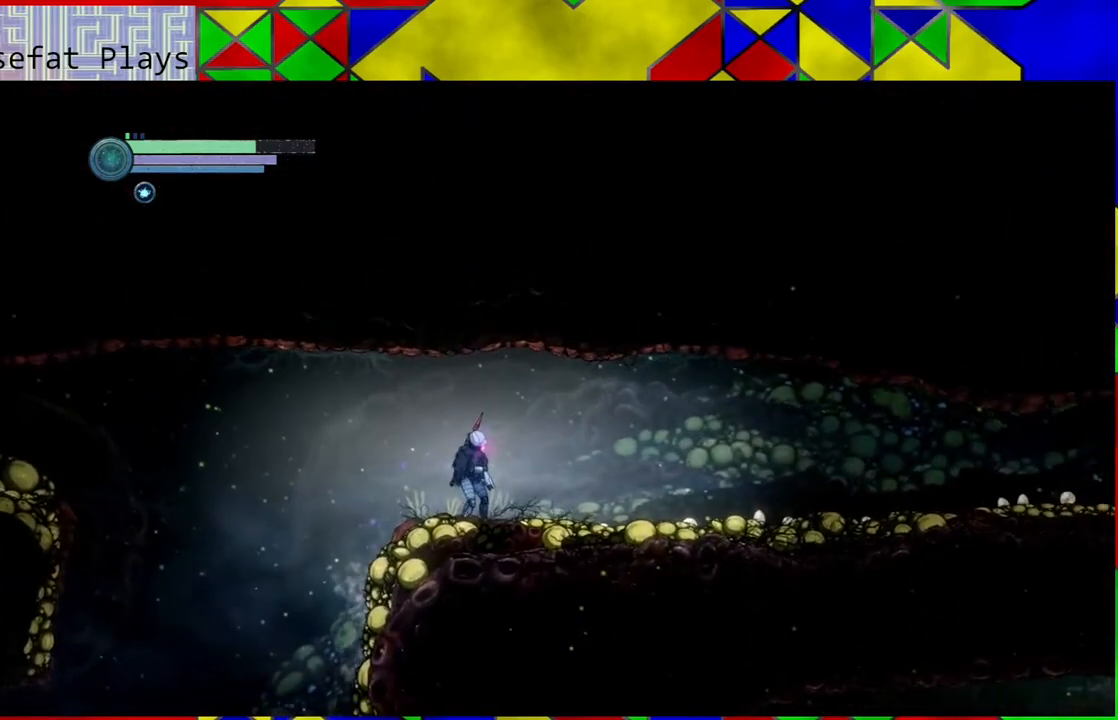
{"buttons": [], "left_stick": "center", "right_stick": "center", "events": [[217, "SELECT", "down"], [367, "SELECT", "up"]]}
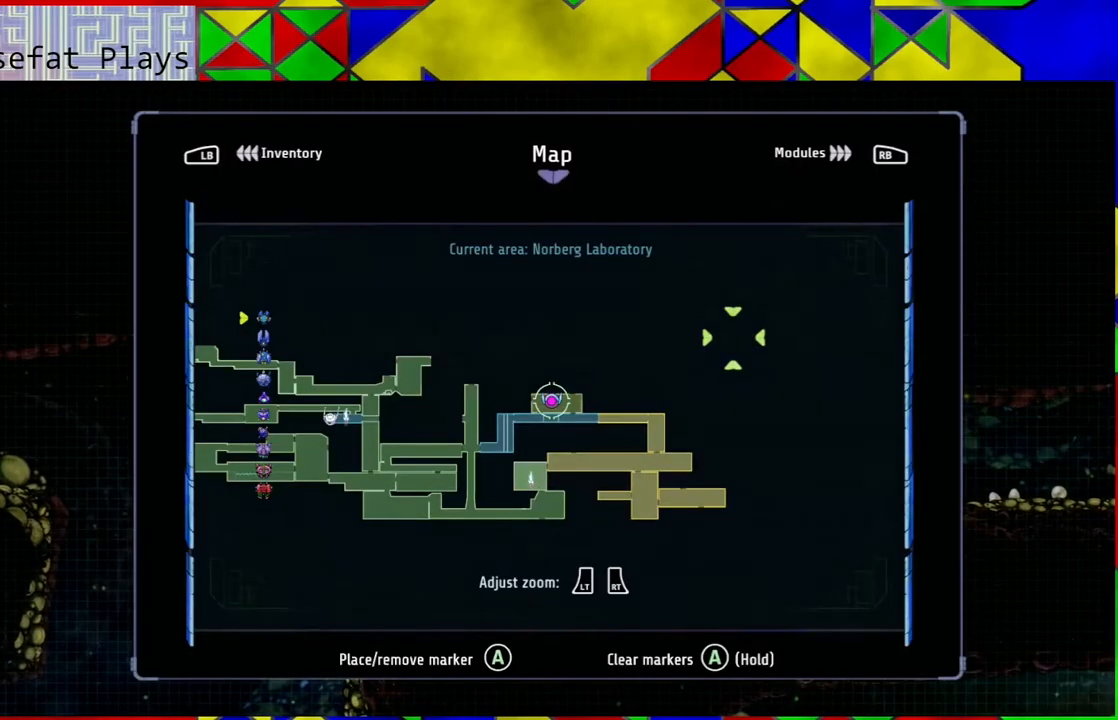
{"buttons": [], "left_stick": "center", "right_stick": "center", "events": []}
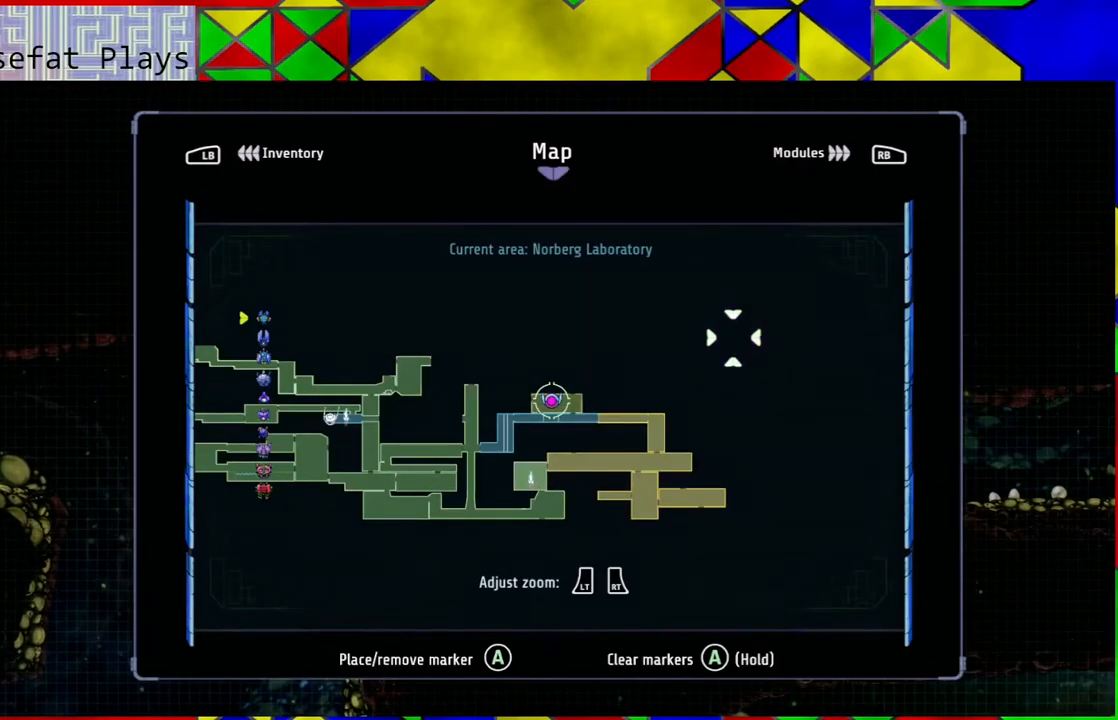
{"buttons": [], "left_stick": "center", "right_stick": "center", "events": []}
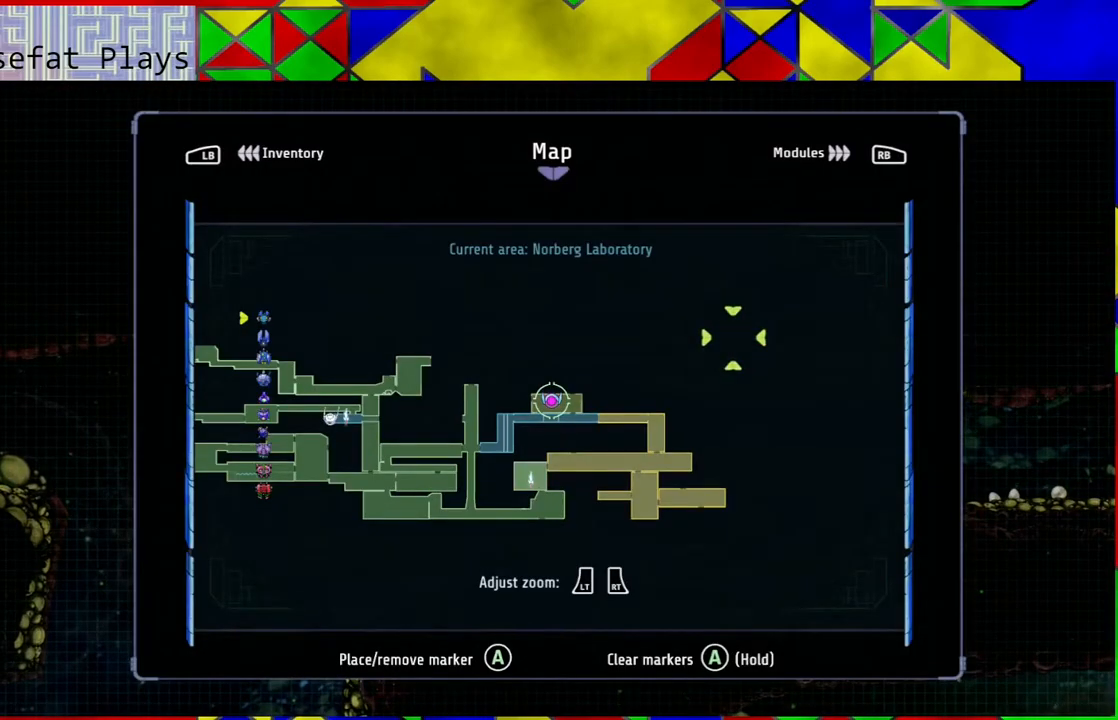
{"buttons": [], "left_stick": "center", "right_stick": "center", "events": [[117, "SELECT", "down"], [200, "SELECT", "up"]]}
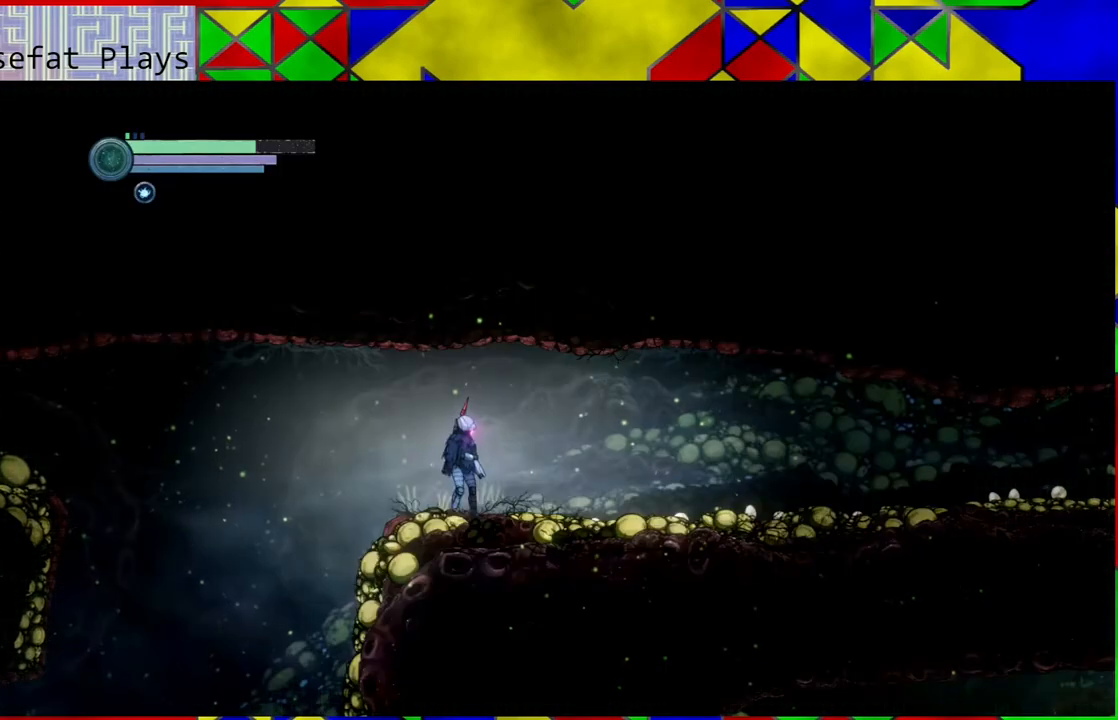
{"buttons": [], "left_stick": "right", "right_stick": "center", "events": [[33, "left_stick", "right"]]}
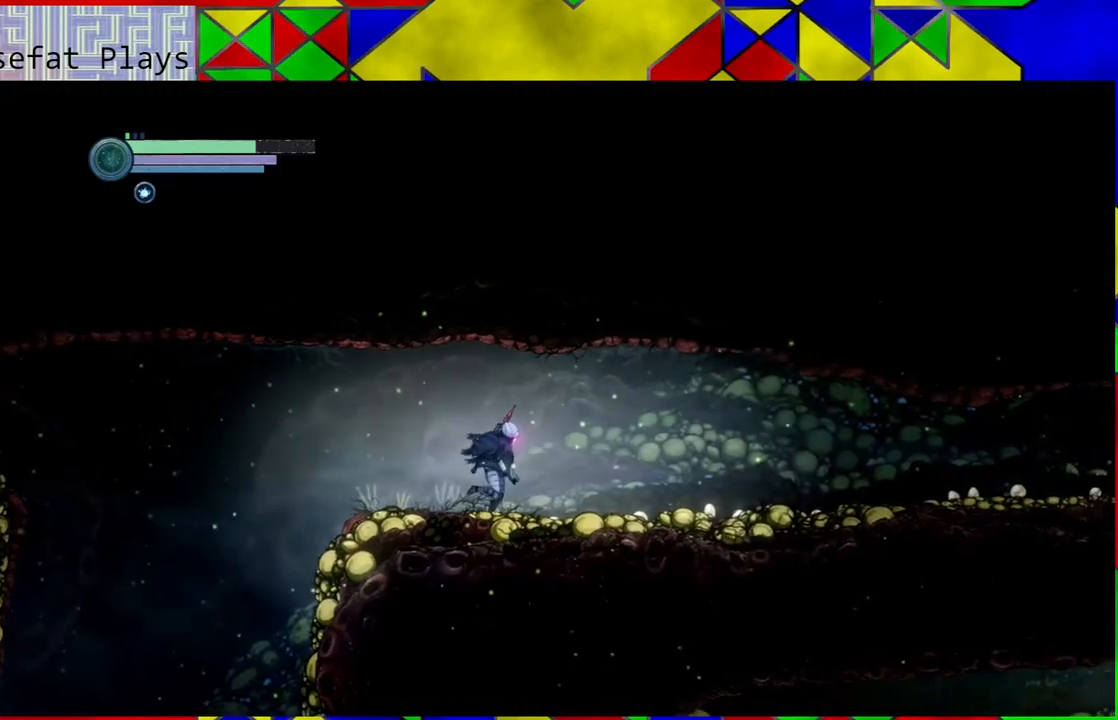
{"buttons": [], "left_stick": "right", "right_stick": "center", "events": []}
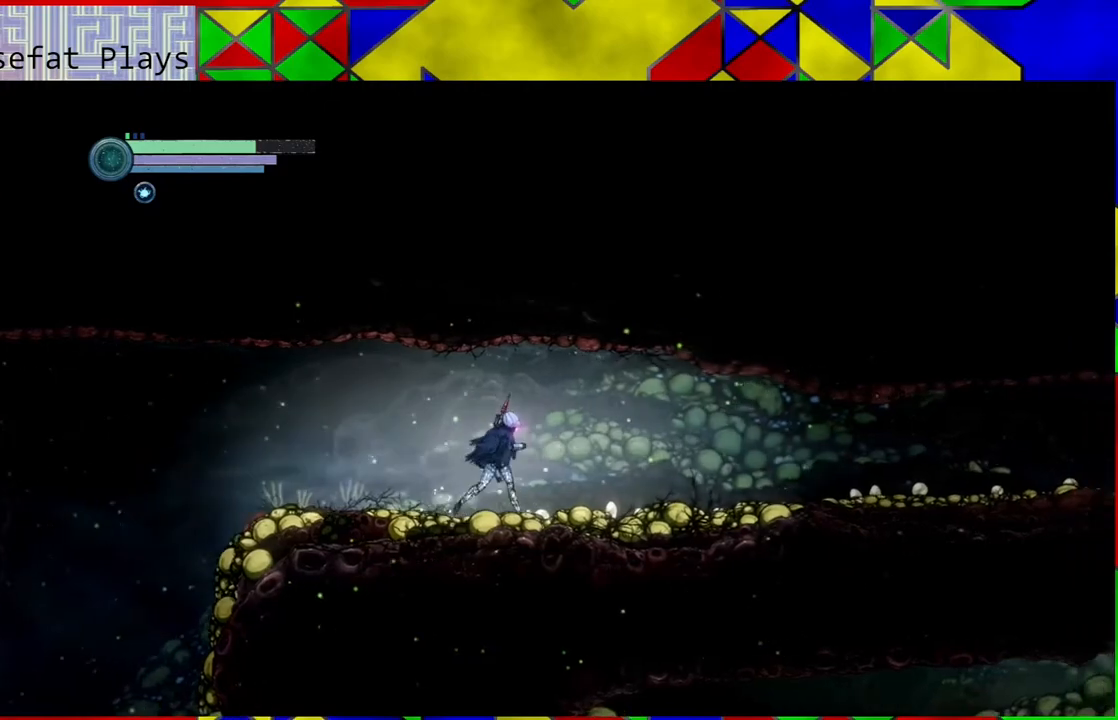
{"buttons": [], "left_stick": "right", "right_stick": "center", "events": []}
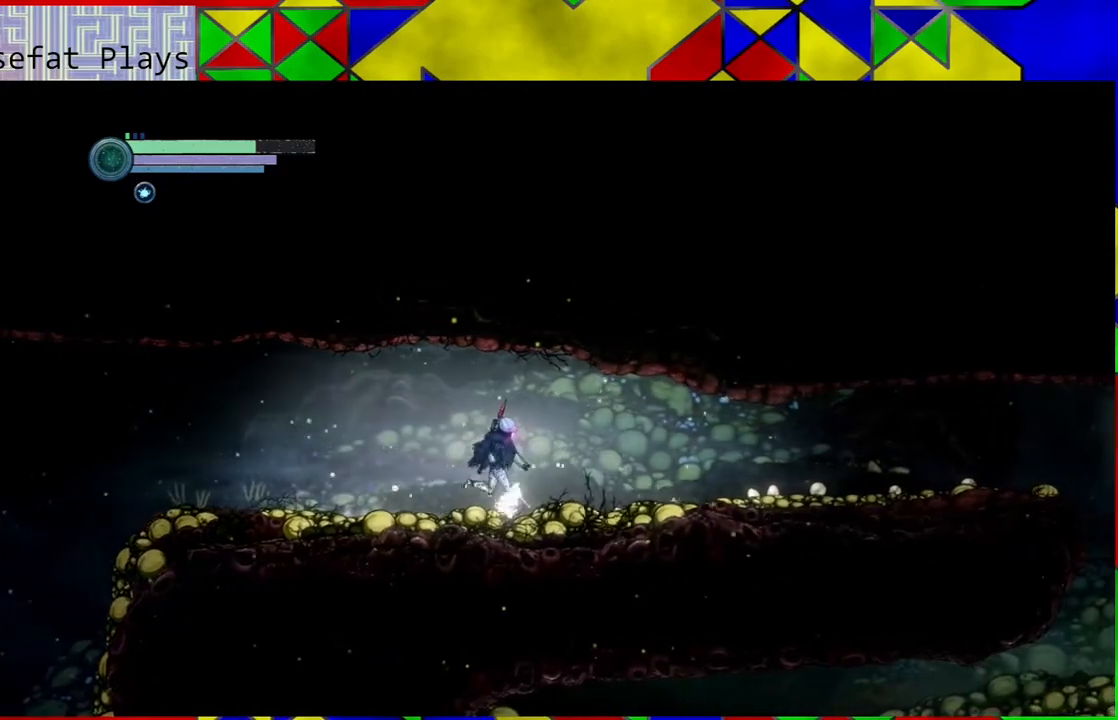
{"buttons": [], "left_stick": "right", "right_stick": "center", "events": []}
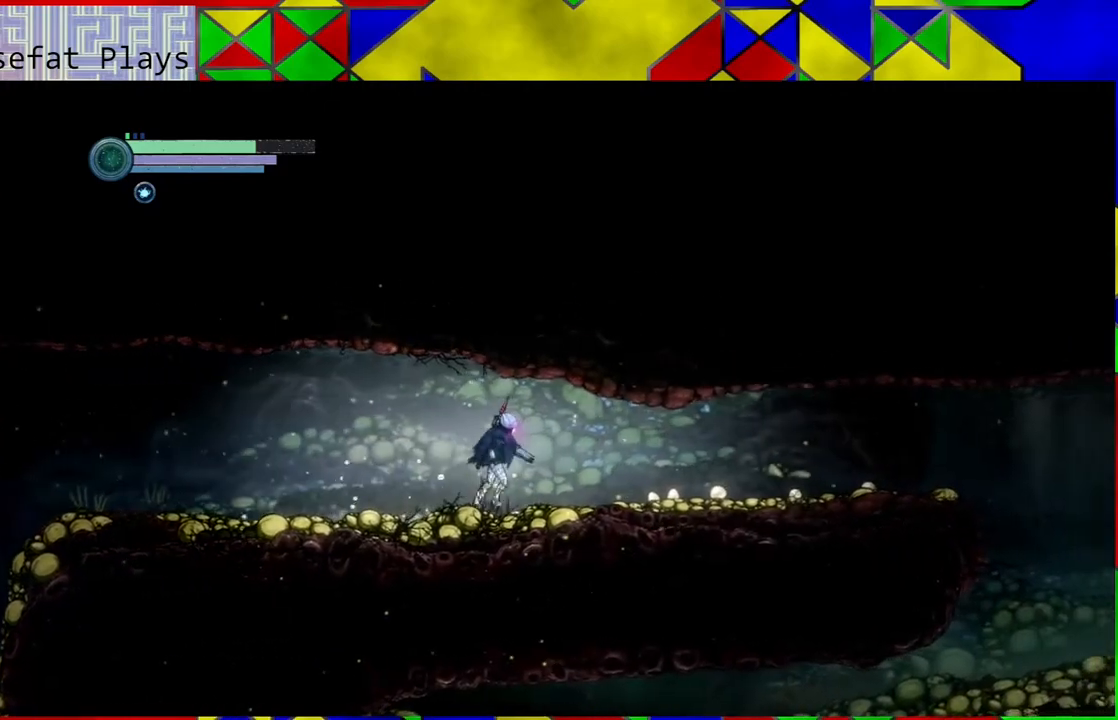
{"buttons": [], "left_stick": "right", "right_stick": "center", "events": []}
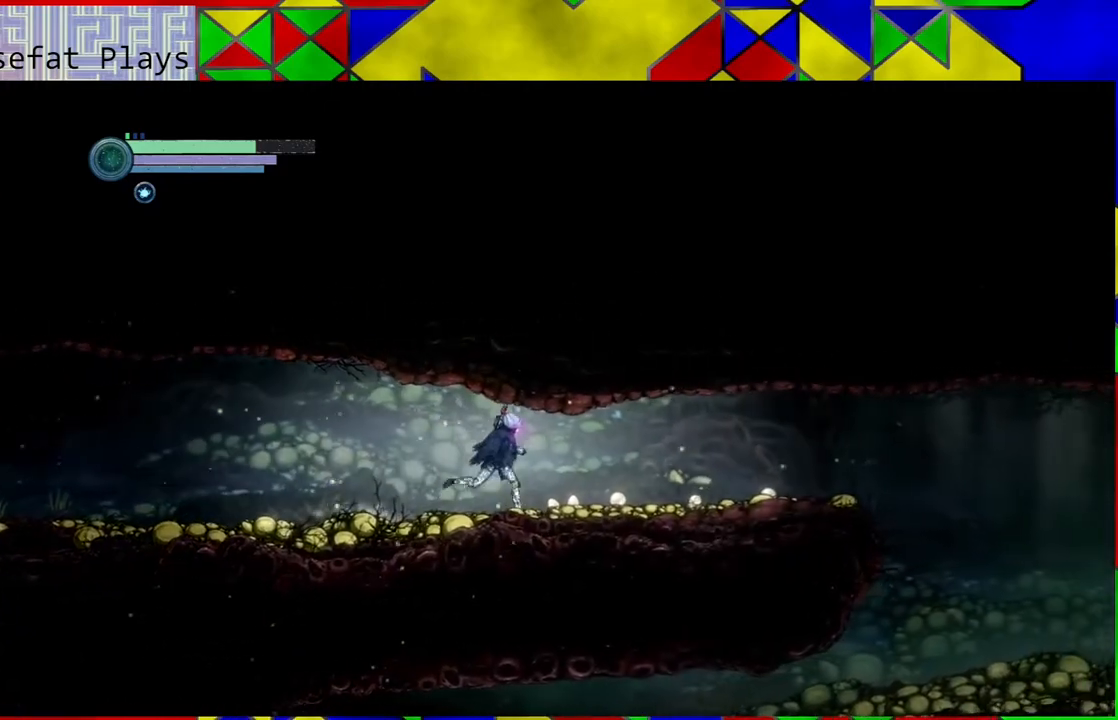
{"buttons": [], "left_stick": "right", "right_stick": "center", "events": []}